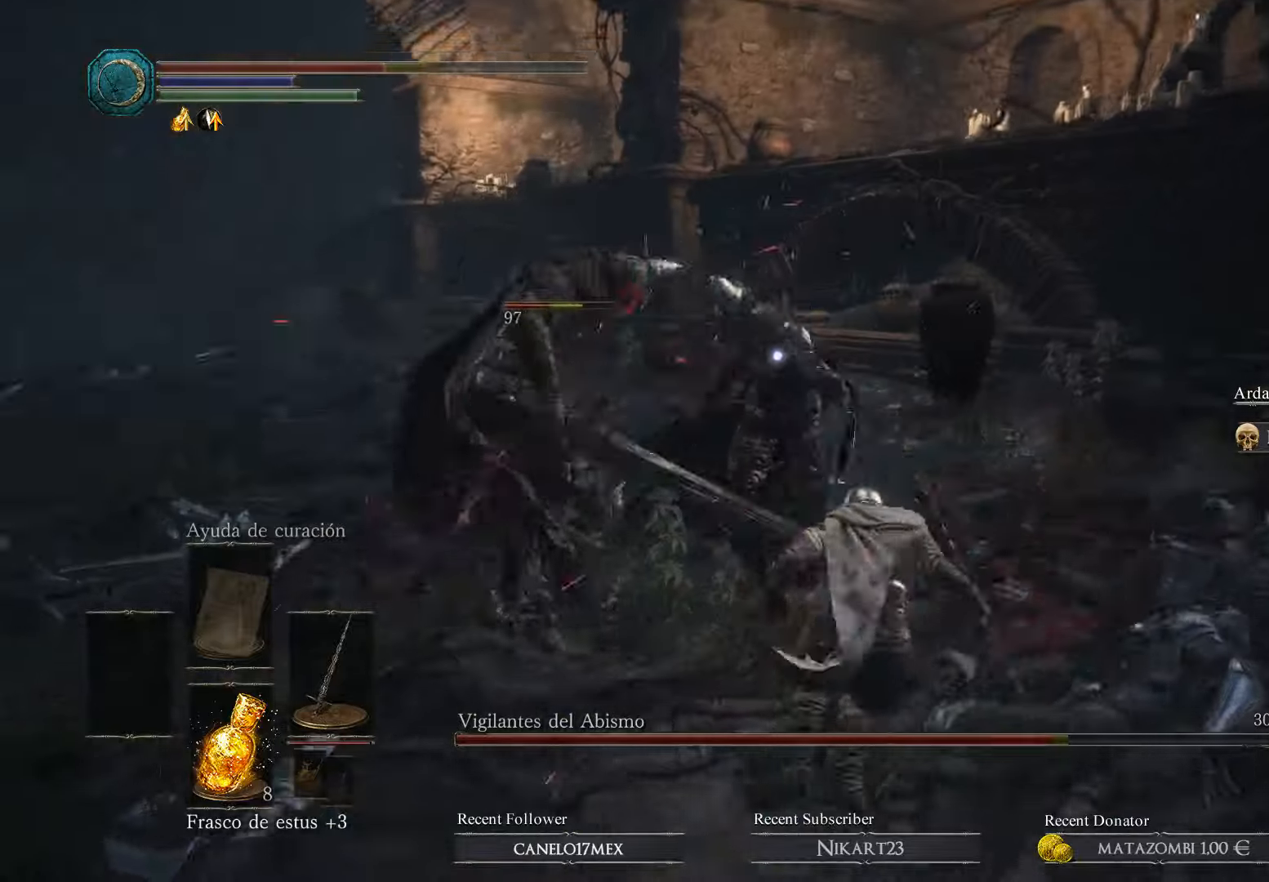
Gameplay with a controller (Xbox layout); each line is a JSON object with the inputs held at the frame after it. "events" lists button and stick changes between this image and that frame as [ms after this image, input, new state], when the widget could be followed in between.
{"buttons": ["B"], "left_stick": "down", "right_stick": "center", "events": [[67, "B", "up"], [67, "left_stick", "down"], [434, "B", "down"]]}
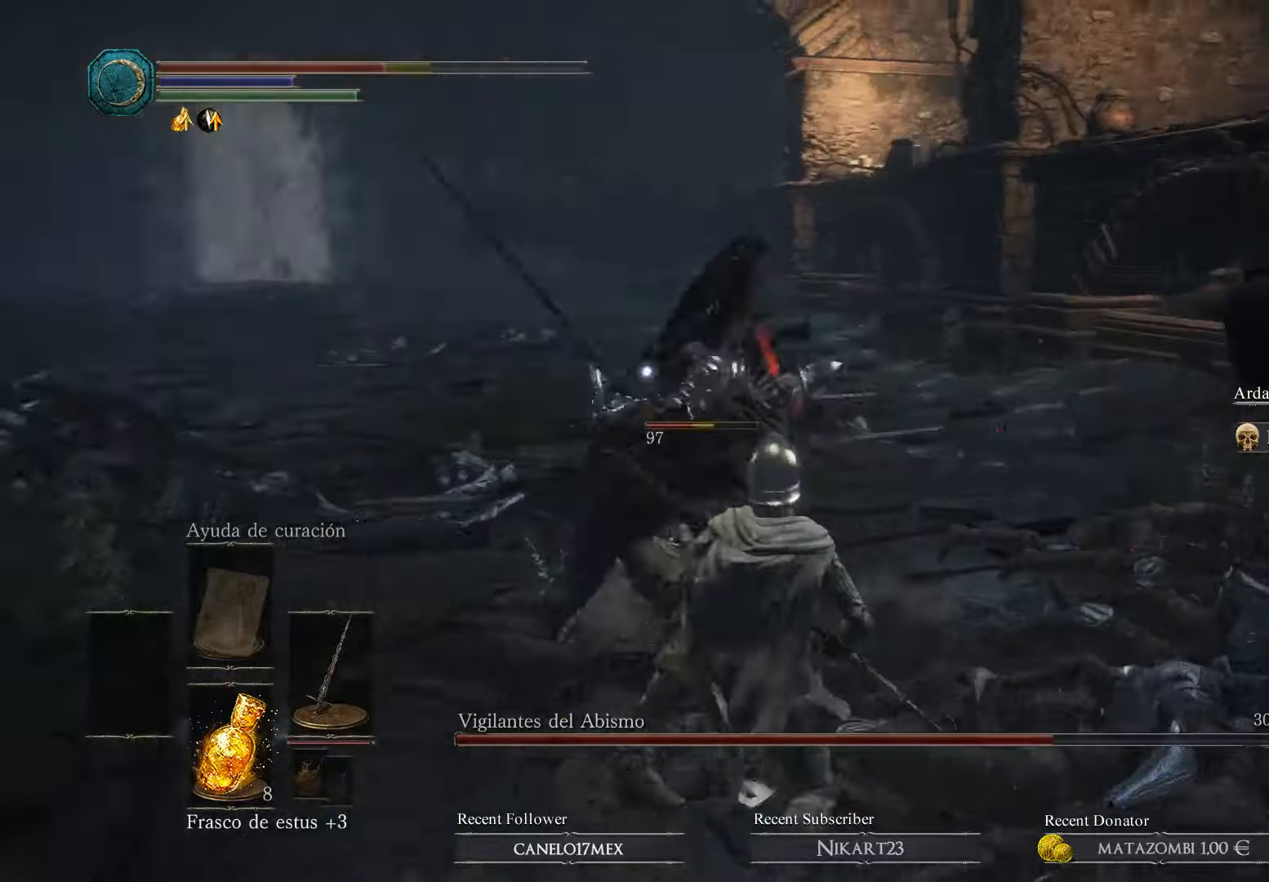
{"buttons": [], "left_stick": "left", "right_stick": "center", "events": [[67, "B", "up"], [367, "left_stick", "down-left"], [500, "left_stick", "left"]]}
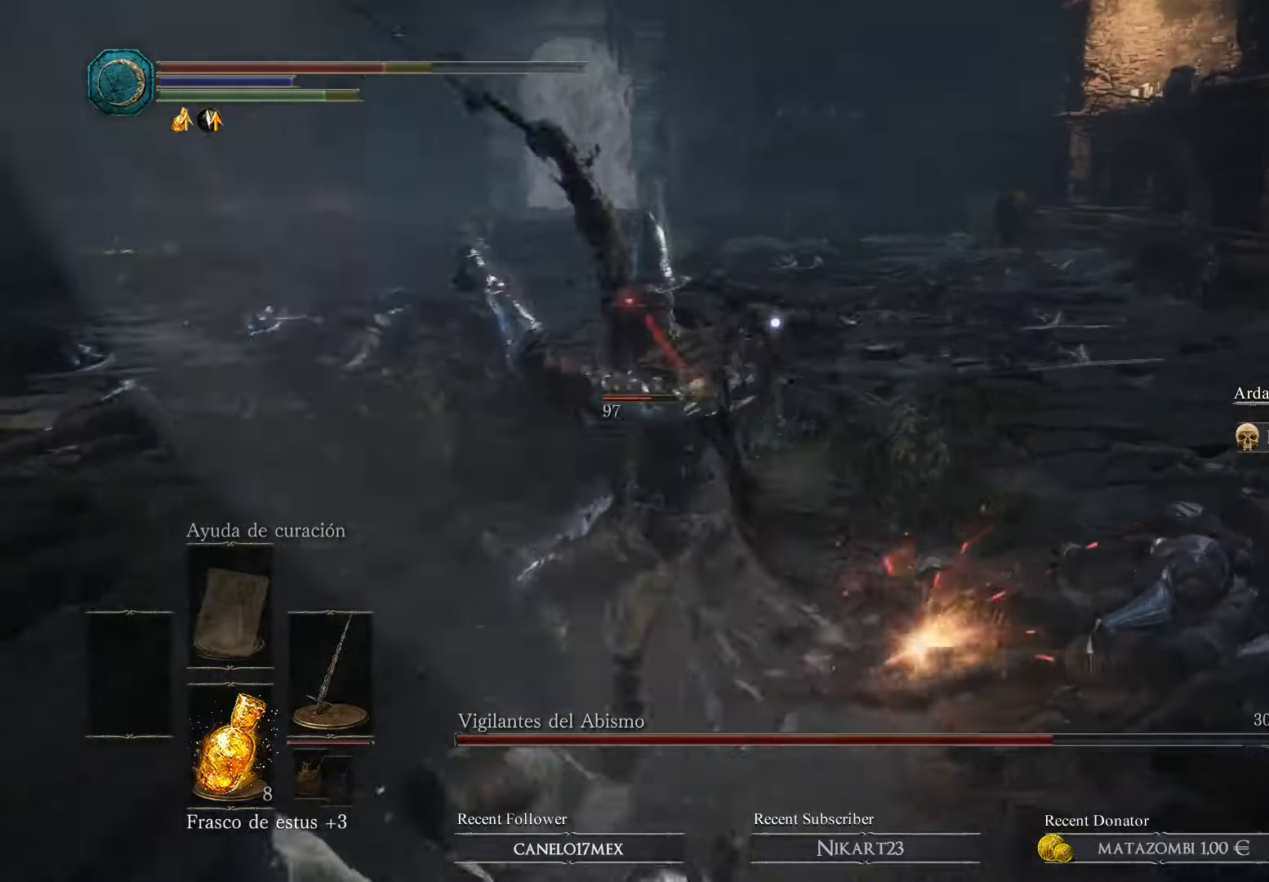
{"buttons": [], "left_stick": "up-left", "right_stick": "center", "events": [[67, "B", "down"], [100, "left_stick", "up-left"], [134, "B", "up"], [200, "B", "down"], [300, "B", "up"]]}
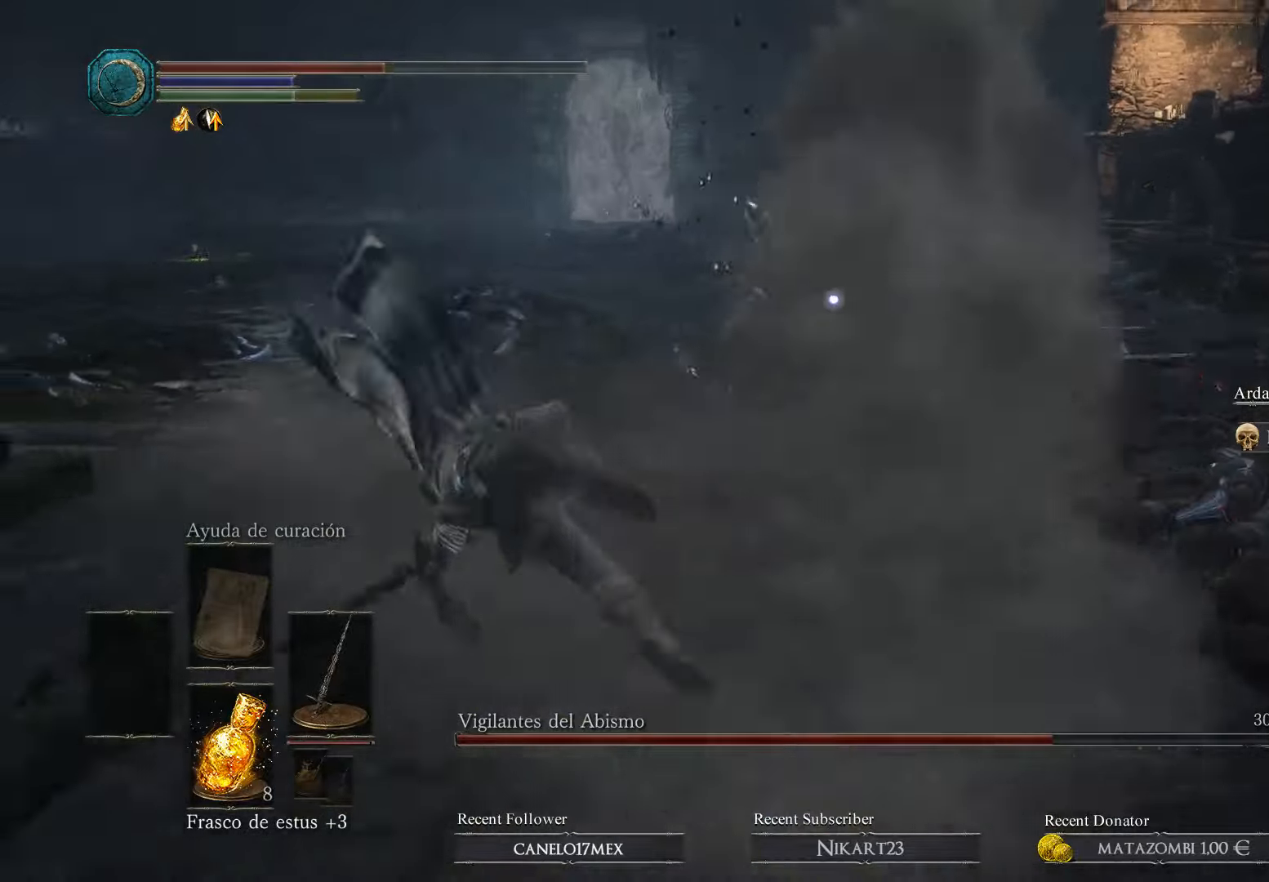
{"buttons": [], "left_stick": "down", "right_stick": "down-right", "events": [[134, "left_stick", "up"], [234, "left_stick", "up-right"], [300, "right_stick", "down"], [367, "right_stick", "down-right"], [400, "left_stick", "down-right"], [467, "left_stick", "down"]]}
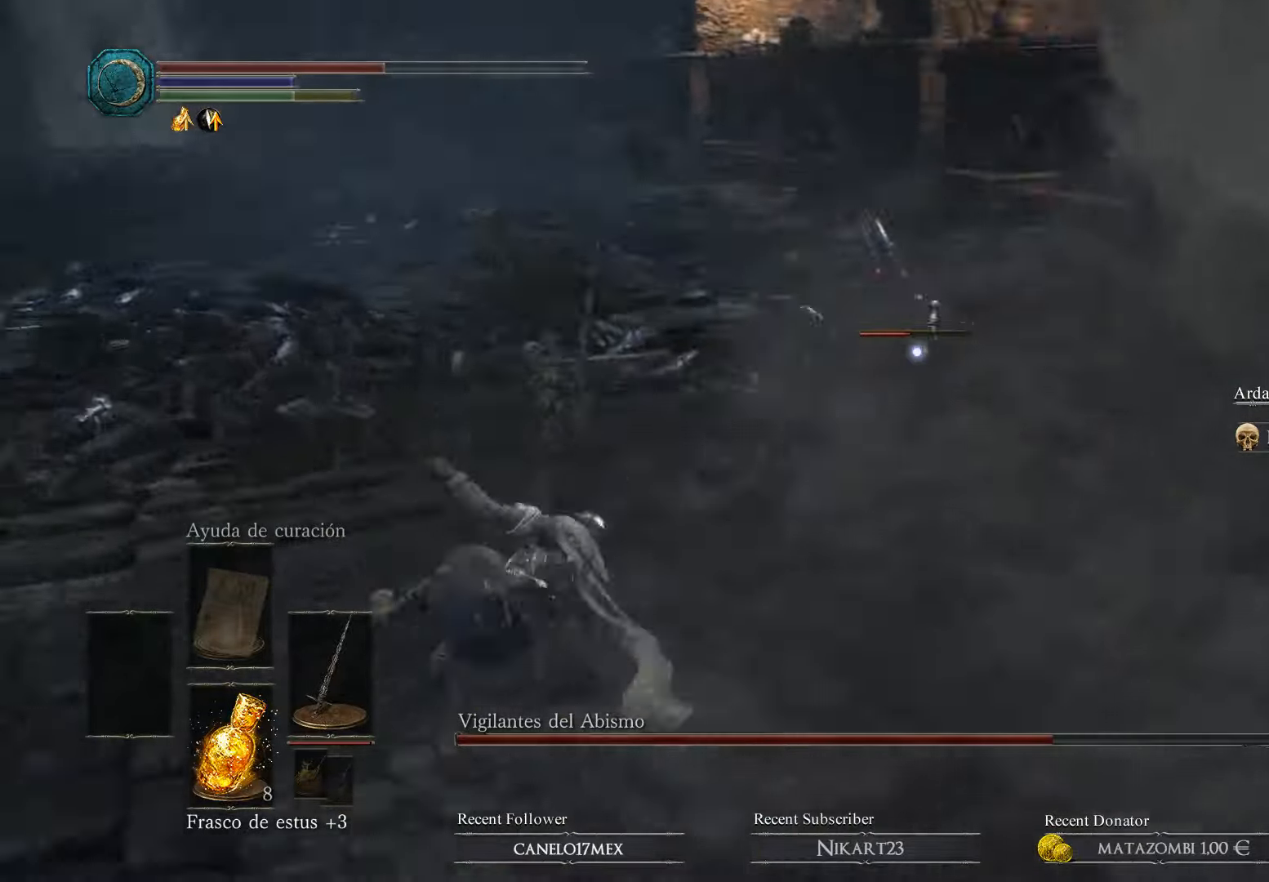
{"buttons": ["R1"], "left_stick": "up-right", "right_stick": "center", "events": [[367, "left_stick", "right"], [367, "right_stick", "center"], [434, "R1", "down"], [434, "left_stick", "up-right"]]}
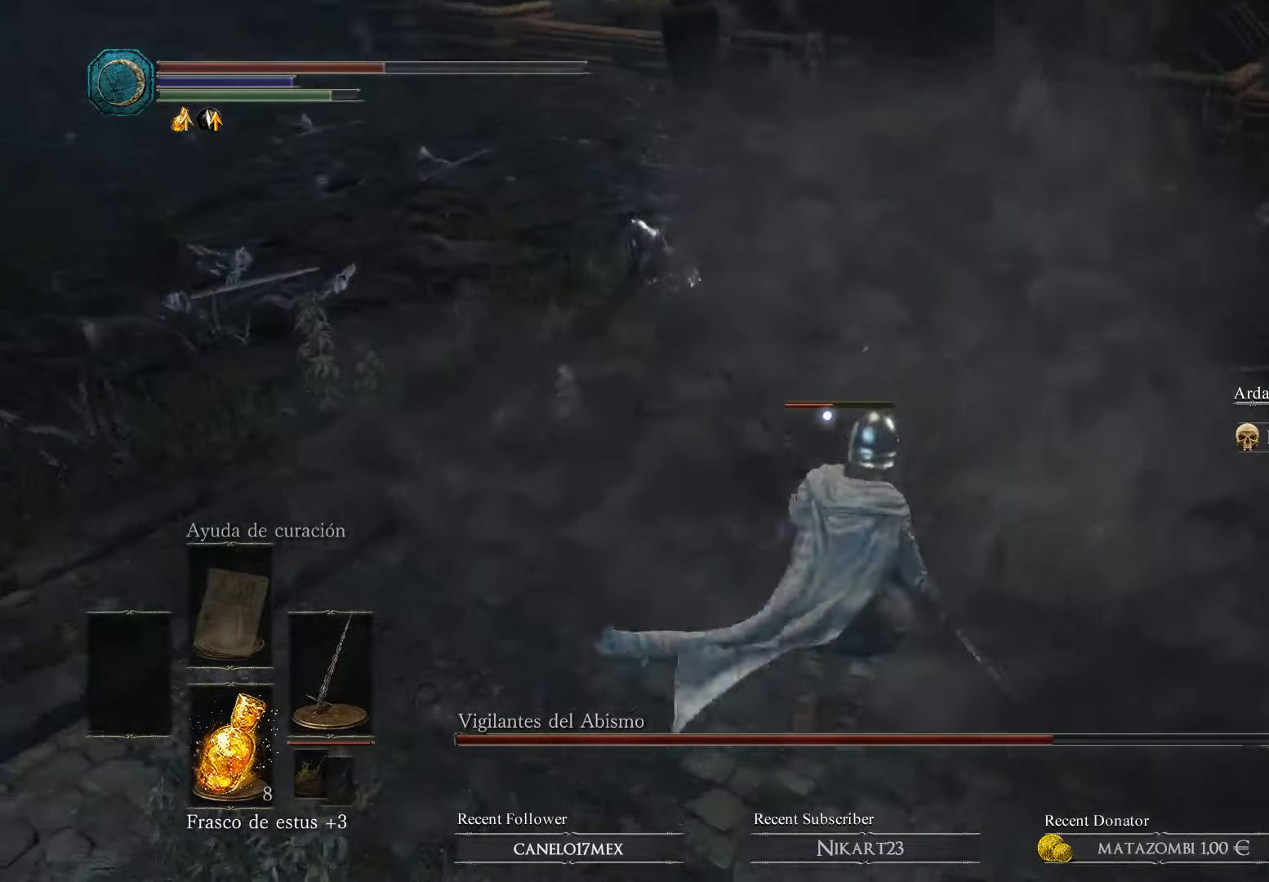
{"buttons": ["R1"], "left_stick": "up-left", "right_stick": "center", "events": [[67, "left_stick", "up"], [267, "R1", "up"], [267, "left_stick", "up-left"], [334, "R1", "down"]]}
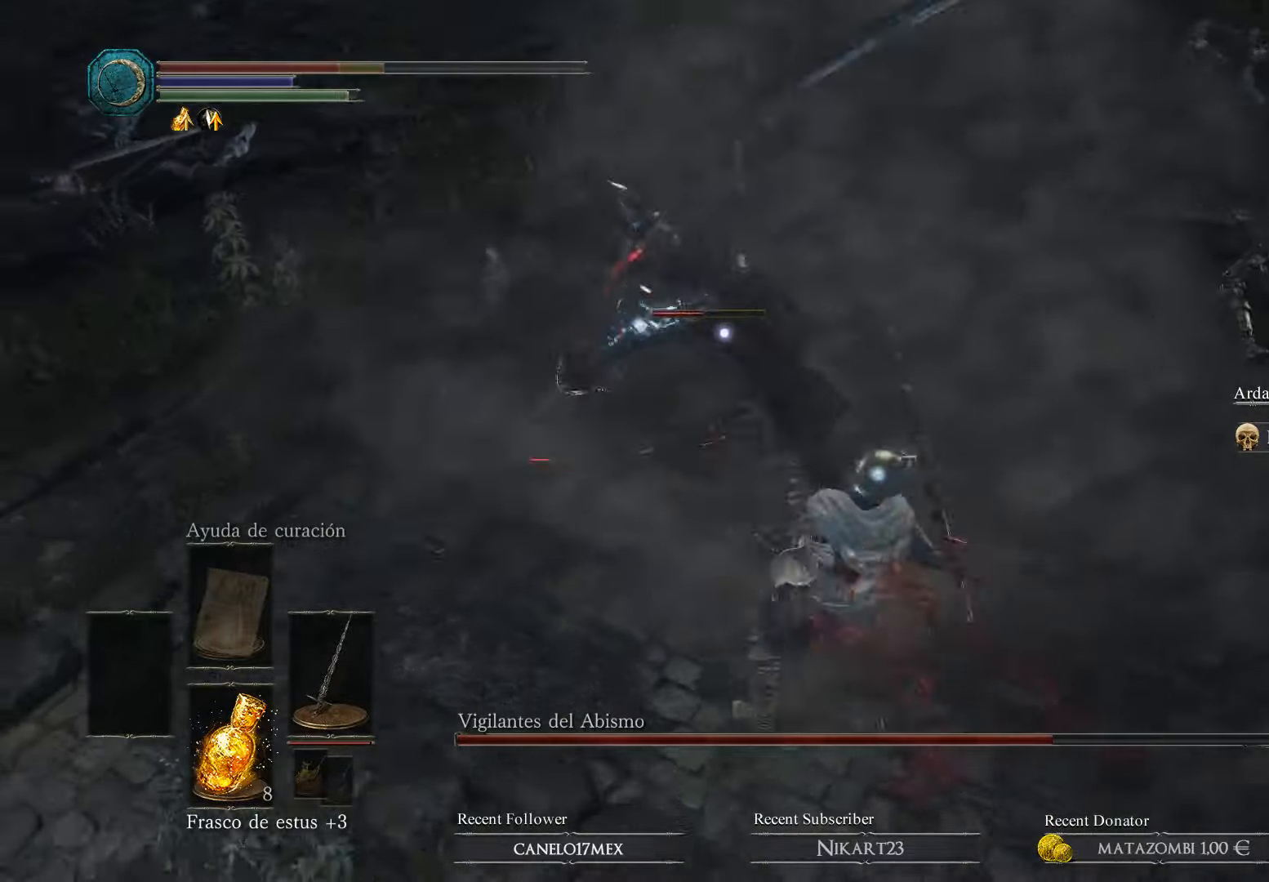
{"buttons": [], "left_stick": "up-left", "right_stick": "center", "events": [[134, "R1", "up"], [134, "left_stick", "left"], [334, "R1", "down"], [334, "left_stick", "up-left"], [434, "R1", "up"]]}
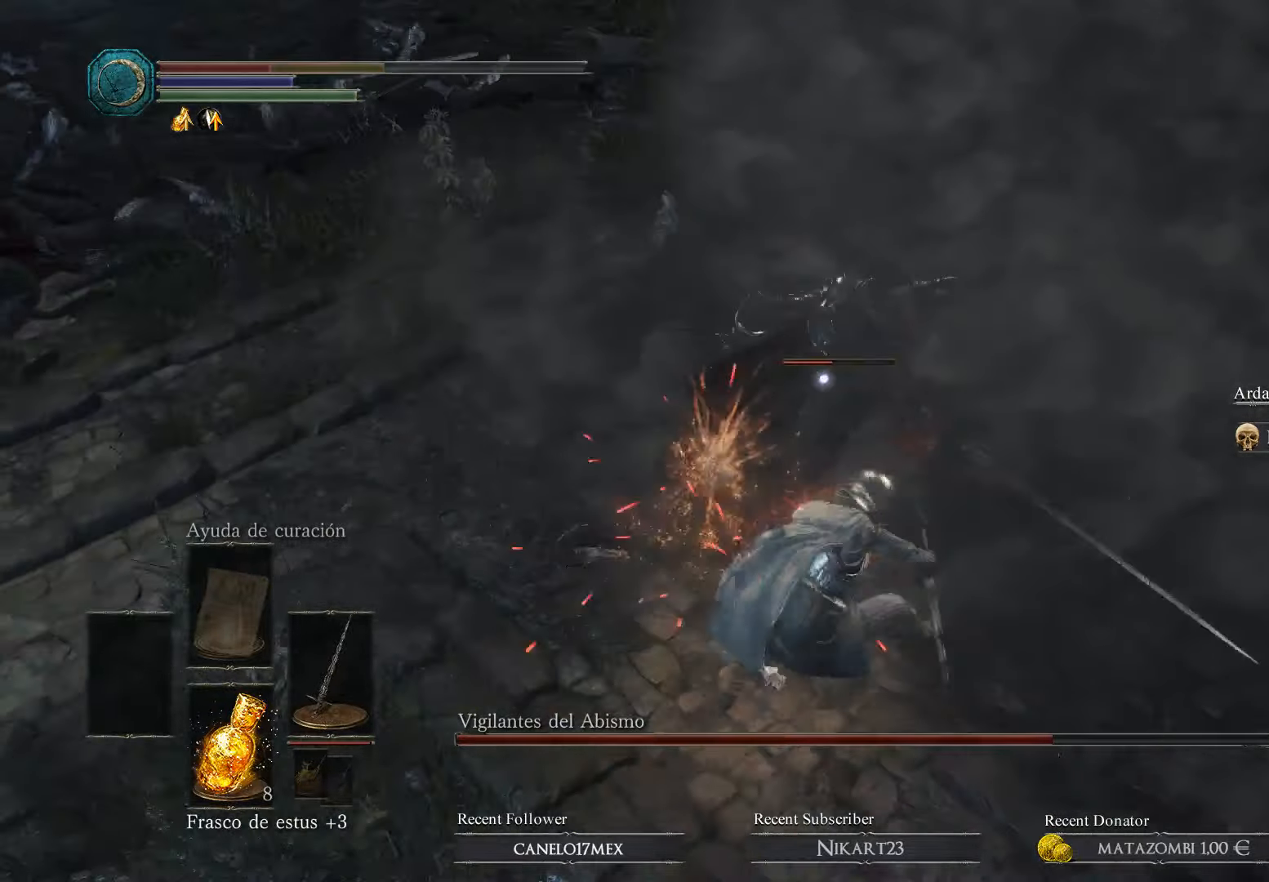
{"buttons": ["B"], "left_stick": "down", "right_stick": "center", "events": [[34, "R1", "down"], [134, "R1", "up"], [267, "B", "down"], [267, "left_stick", "down-left"], [334, "left_stick", "down"], [367, "B", "up"], [434, "B", "down"]]}
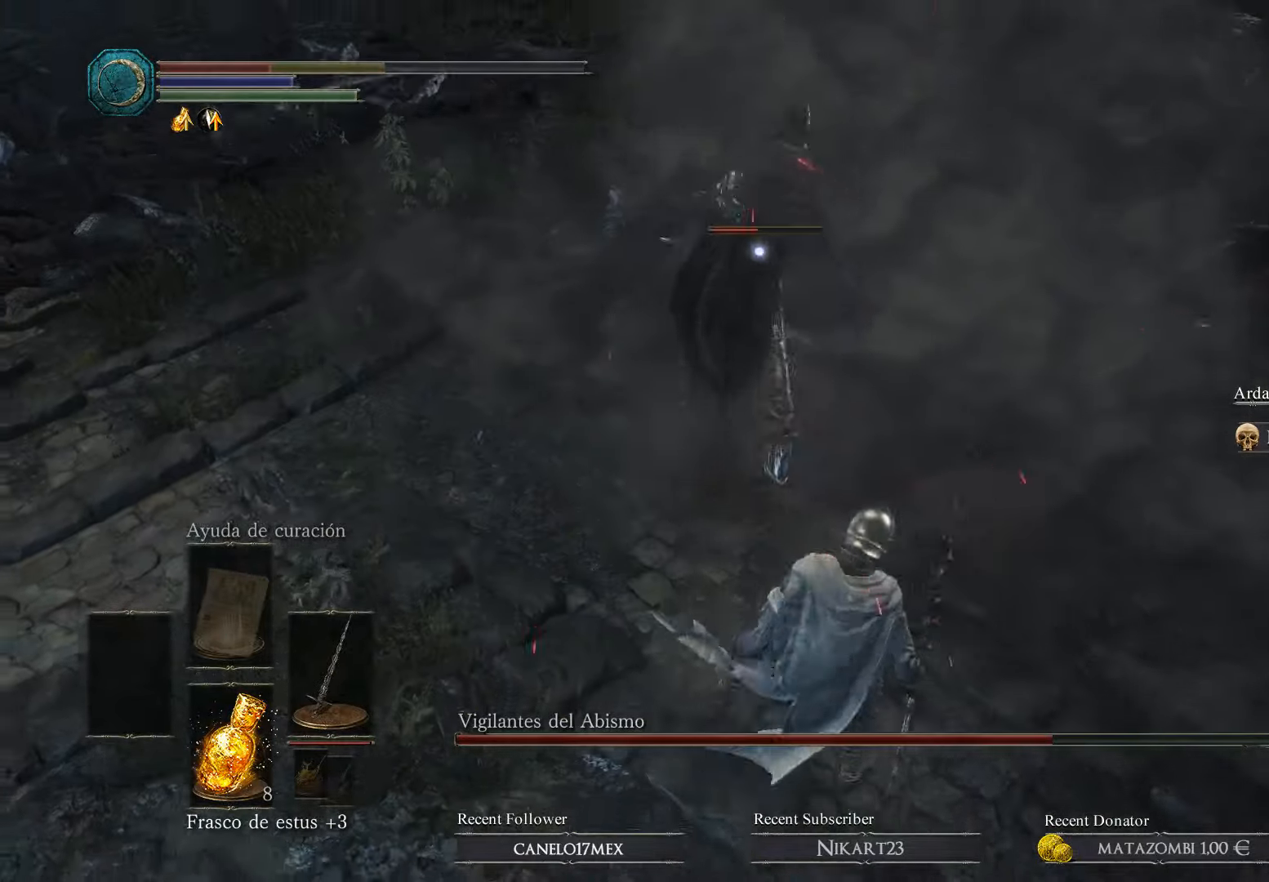
{"buttons": ["B"], "left_stick": "down-left", "right_stick": "center", "events": [[67, "B", "up"], [100, "B", "down"], [100, "left_stick", "down-left"], [167, "B", "up"], [234, "B", "down"], [300, "B", "up"], [334, "B", "down"], [467, "B", "up"], [500, "B", "down"]]}
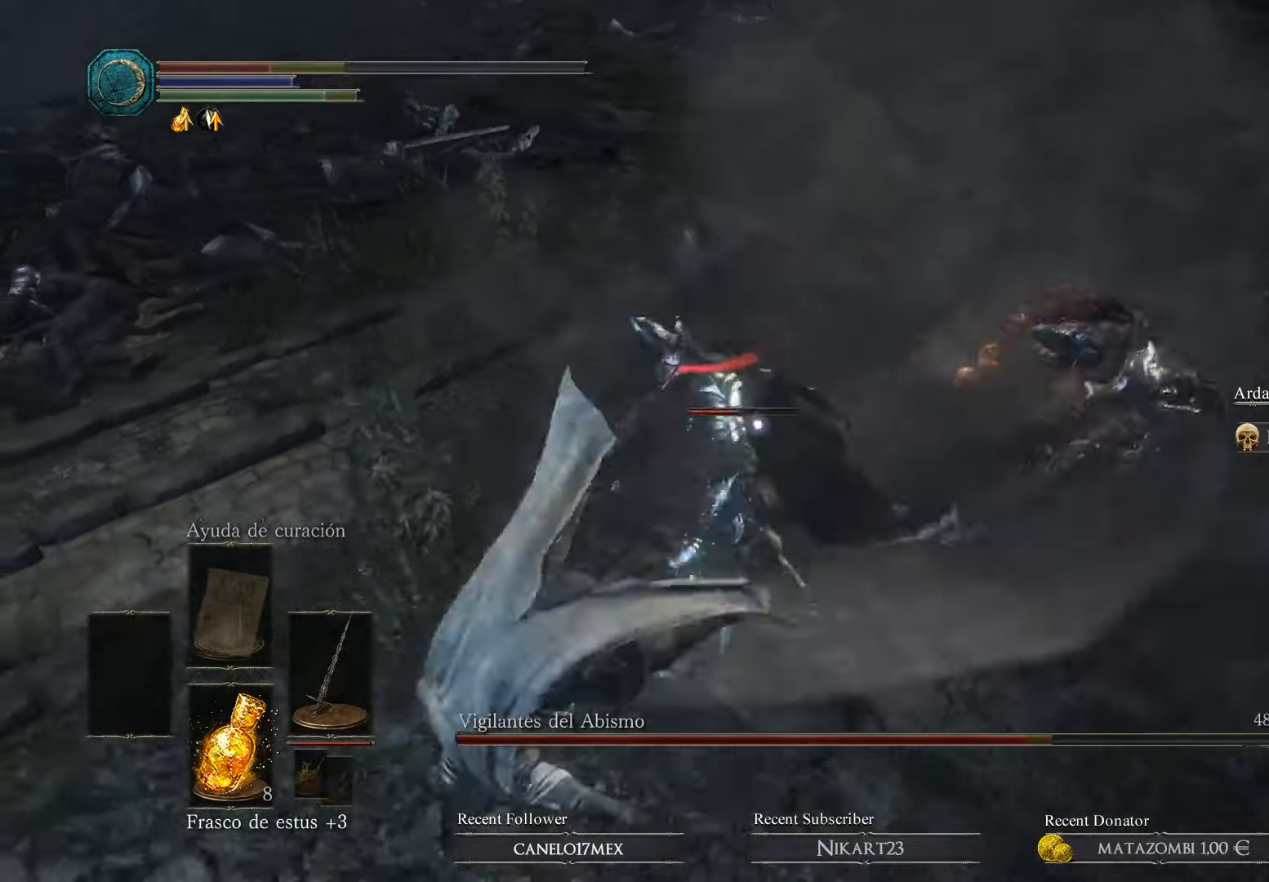
{"buttons": [], "left_stick": "down", "right_stick": "center", "events": [[134, "B", "up"], [200, "B", "down"], [300, "B", "up"], [367, "B", "down"], [400, "left_stick", "down"], [467, "B", "up"]]}
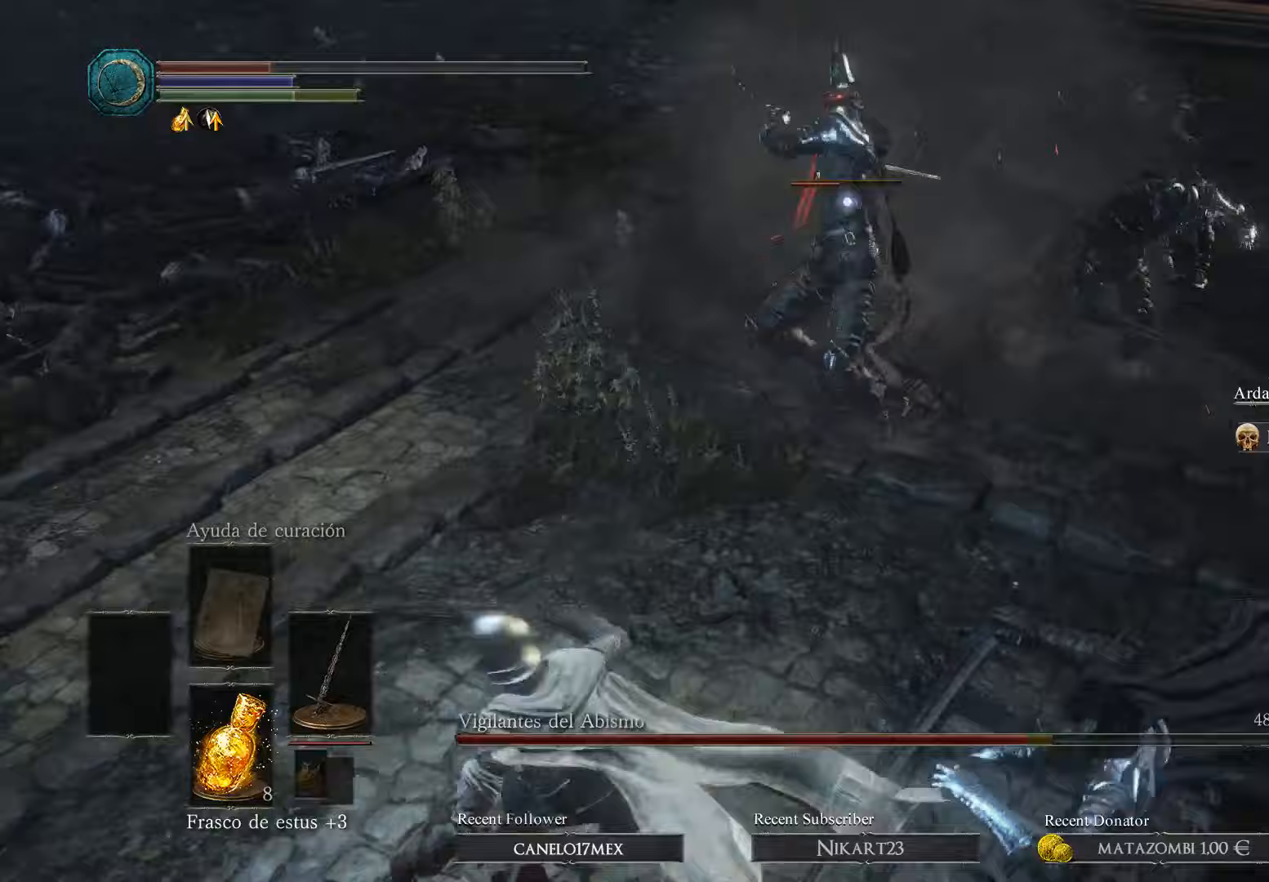
{"buttons": [], "left_stick": "down-left", "right_stick": "center", "events": [[200, "B", "down"], [233, "left_stick", "down-left"], [333, "B", "up"], [367, "B", "down"], [467, "B", "up"]]}
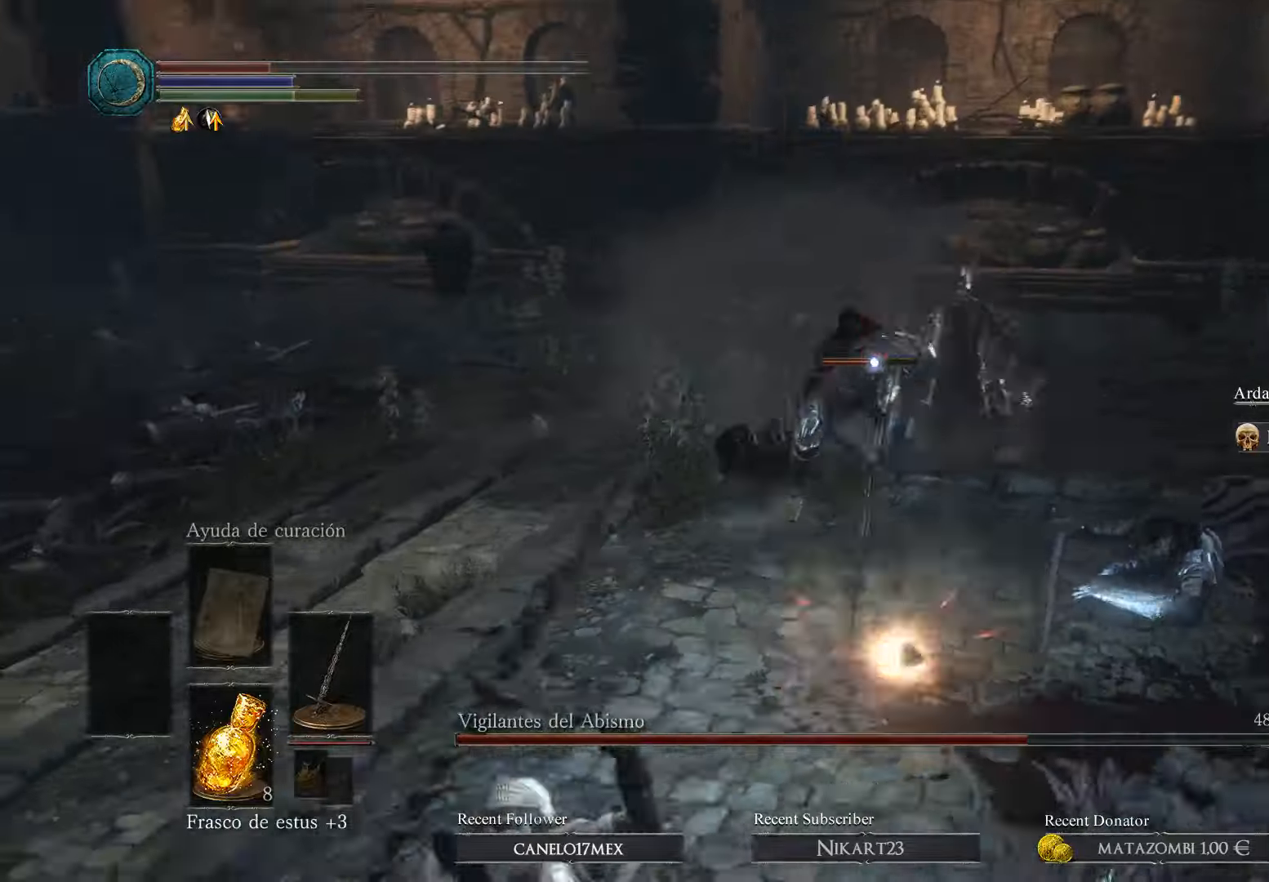
{"buttons": [], "left_stick": "down-left", "right_stick": "right", "events": [[367, "right_stick", "right"]]}
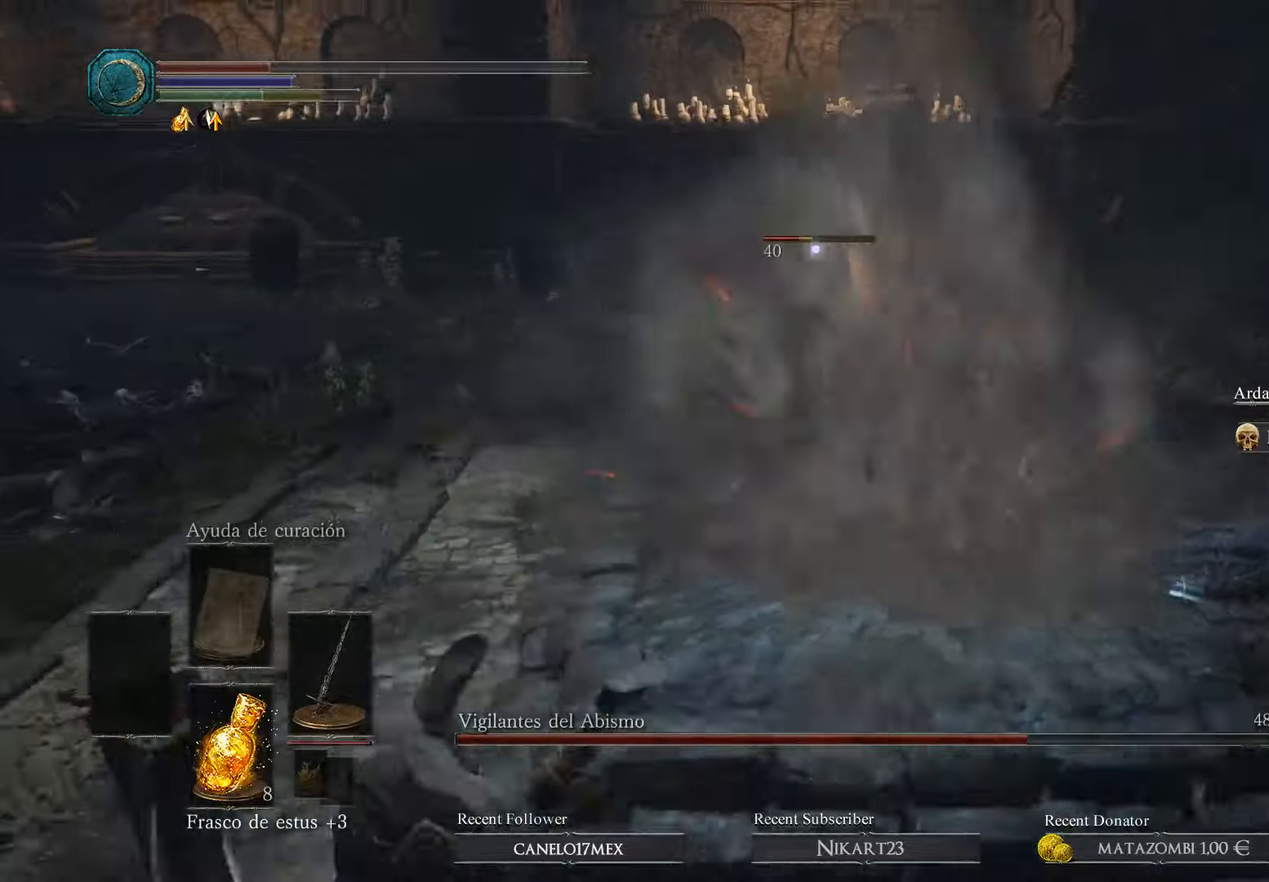
{"buttons": ["X"], "left_stick": "down", "right_stick": "center", "events": [[100, "left_stick", "down"], [100, "right_stick", "center"], [400, "X", "down"]]}
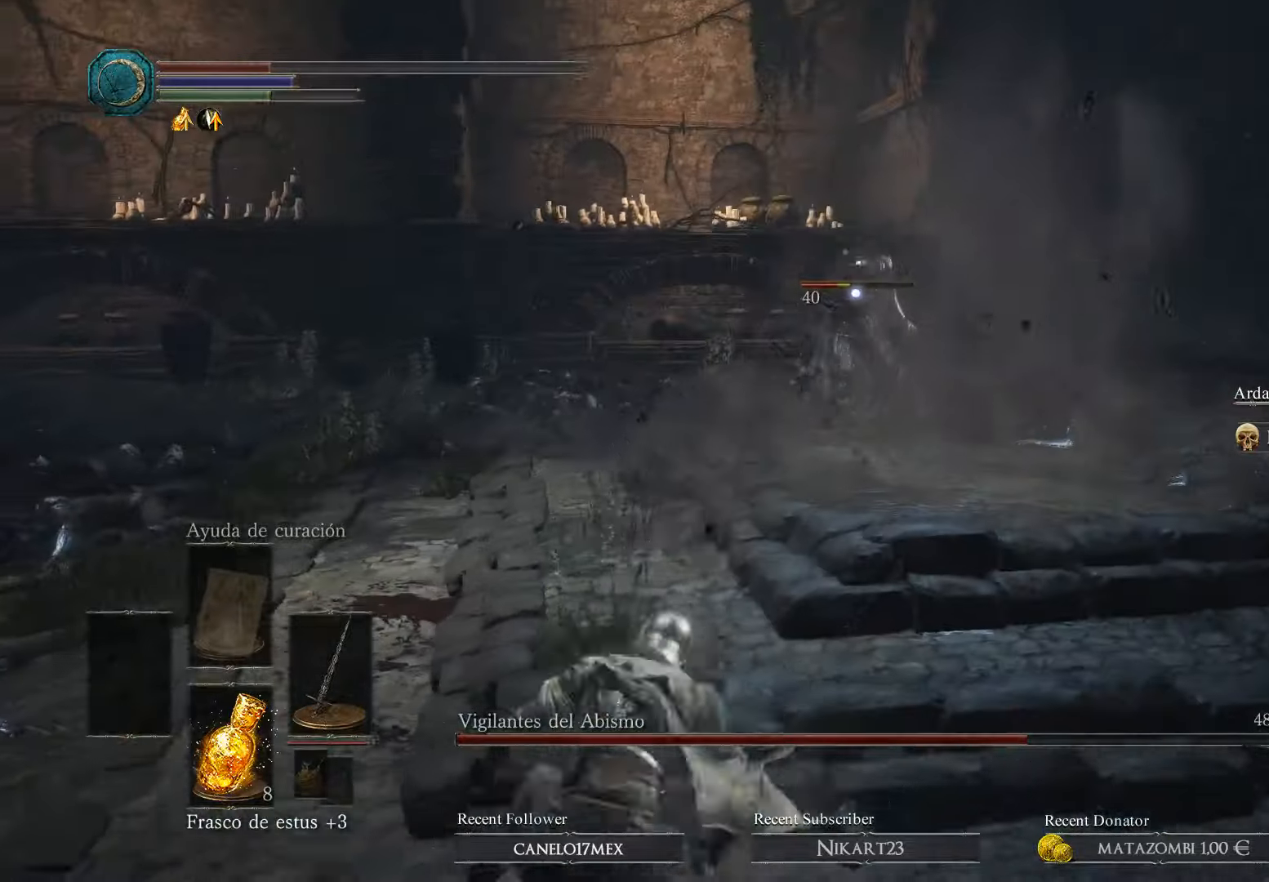
{"buttons": [], "left_stick": "down", "right_stick": "center", "events": [[100, "X", "up"]]}
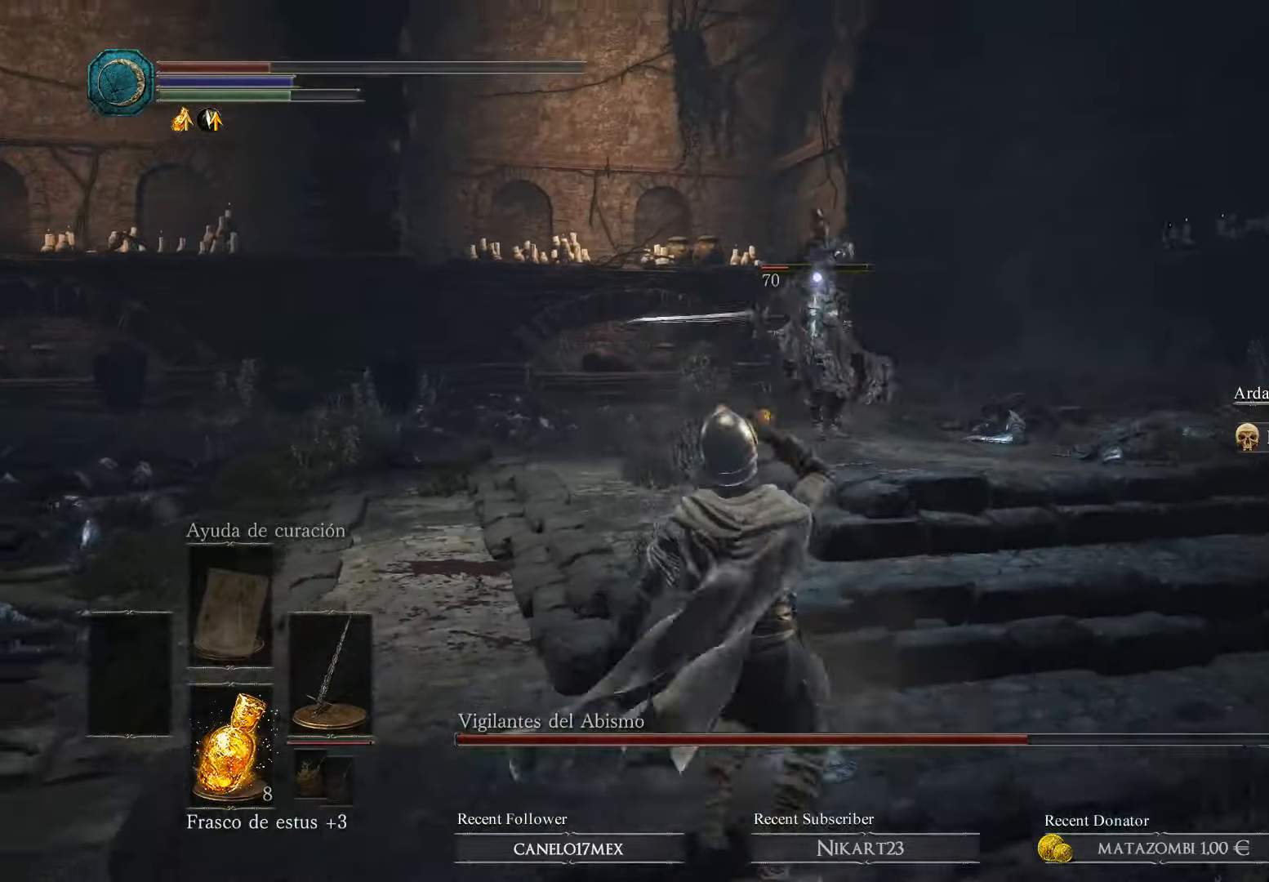
{"buttons": [], "left_stick": "down", "right_stick": "down", "events": [[500, "right_stick", "down"]]}
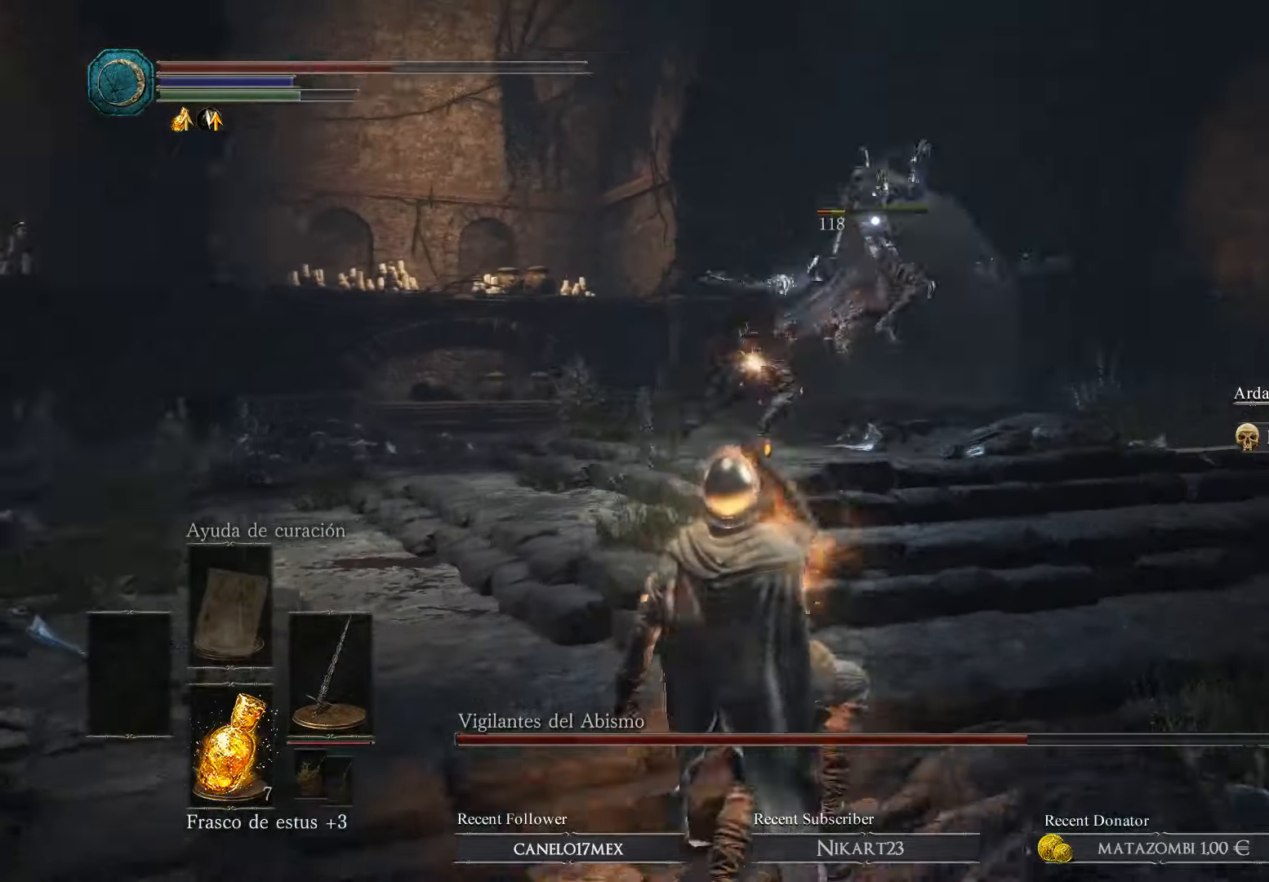
{"buttons": [], "left_stick": "down-left", "right_stick": "center", "events": [[33, "left_stick", "down-left"], [200, "right_stick", "center"]]}
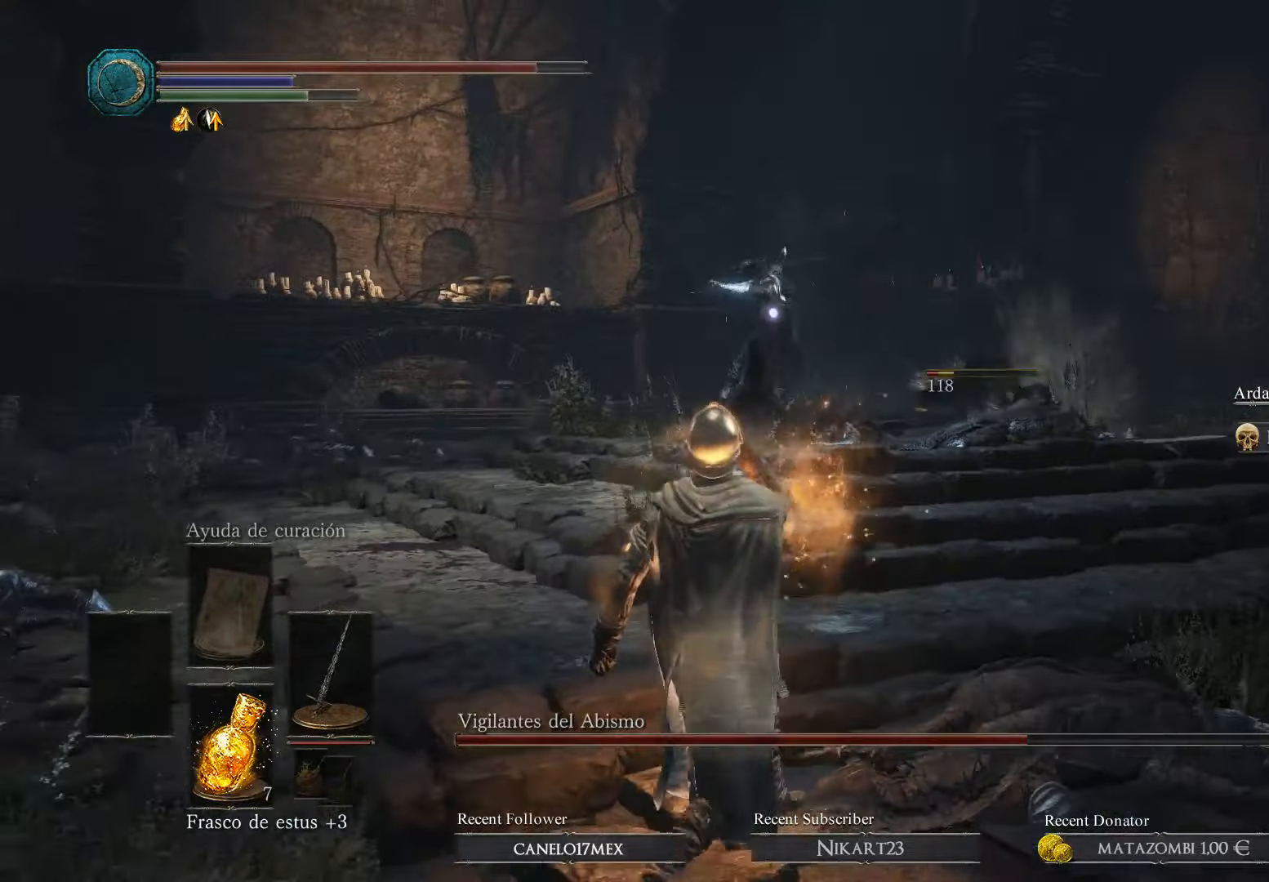
{"buttons": [], "left_stick": "up-left", "right_stick": "center", "events": [[200, "left_stick", "left"], [433, "left_stick", "up-left"]]}
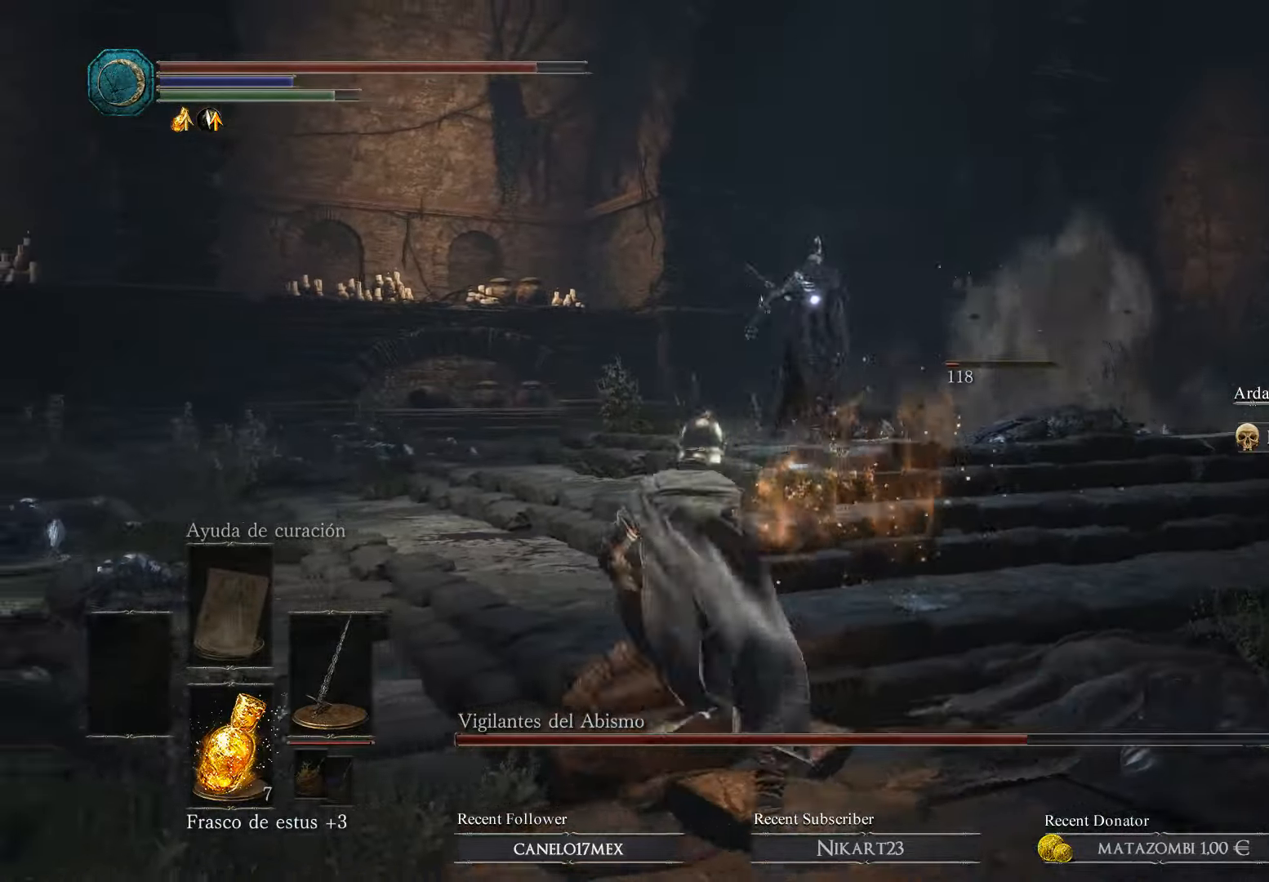
{"buttons": [], "left_stick": "up", "right_stick": "center", "events": [[133, "right_stick", "down-left"], [300, "left_stick", "up"], [300, "right_stick", "center"]]}
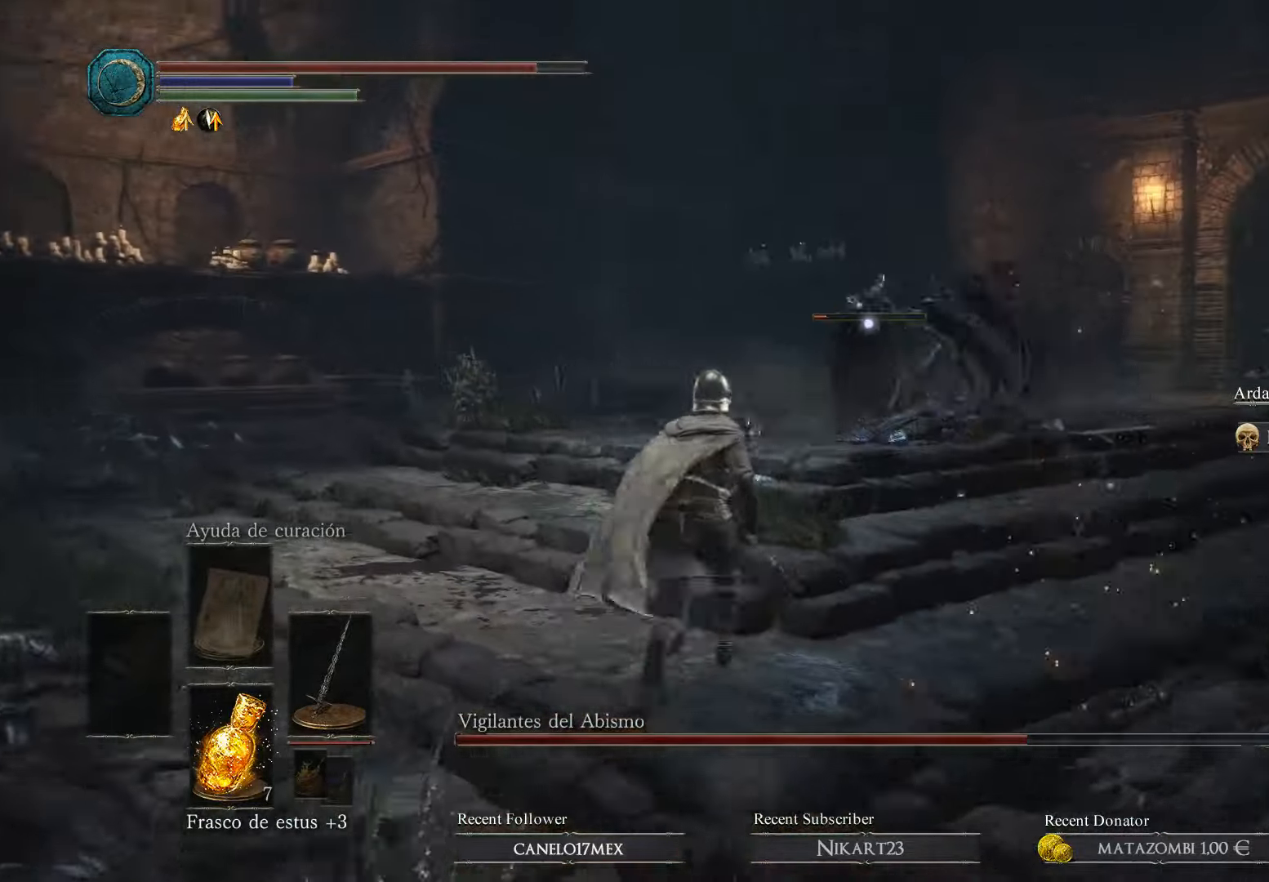
{"buttons": [], "left_stick": "up-right", "right_stick": "down-right", "events": [[200, "left_stick", "up-right"], [267, "right_stick", "down-right"]]}
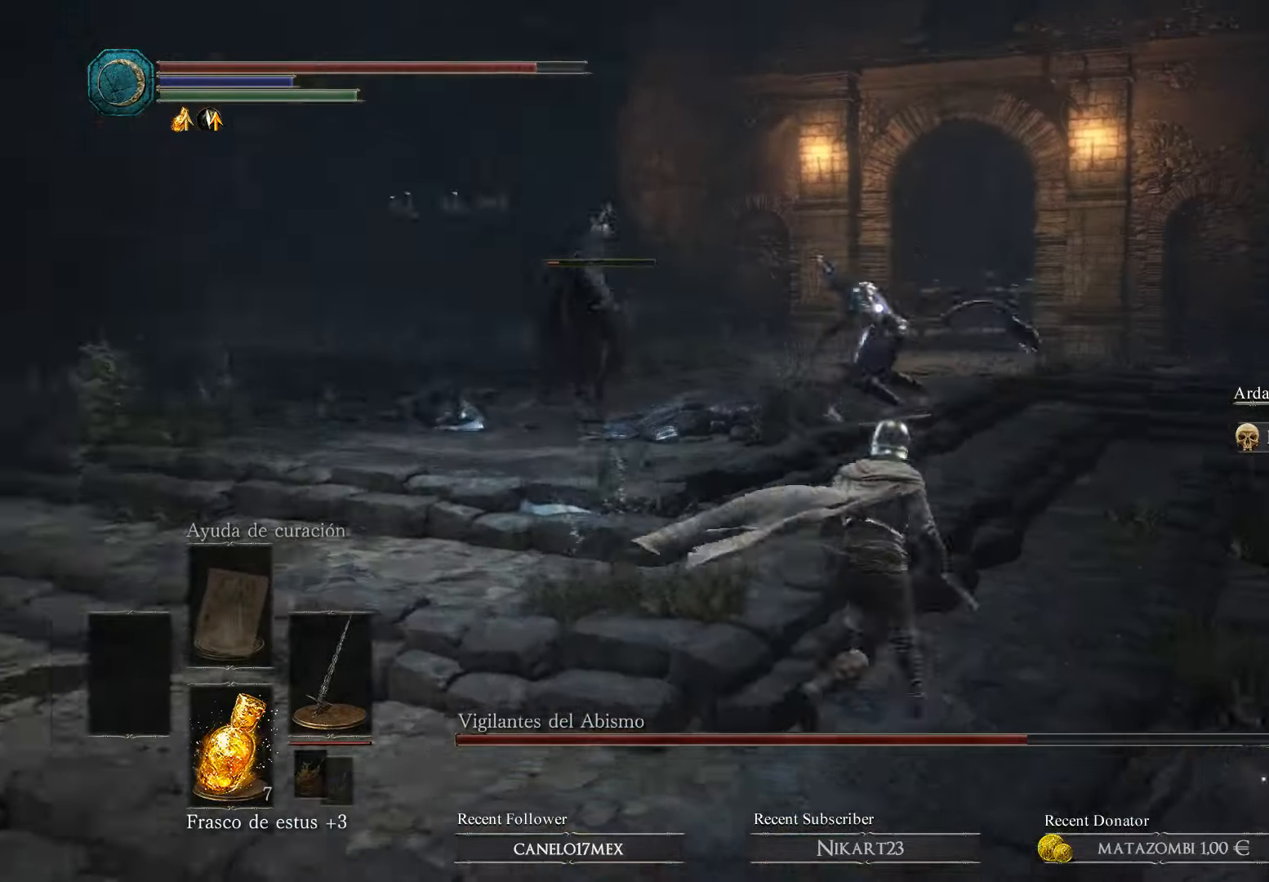
{"buttons": [], "left_stick": "up", "right_stick": "center", "events": [[67, "right_stick", "center"], [467, "left_stick", "up"]]}
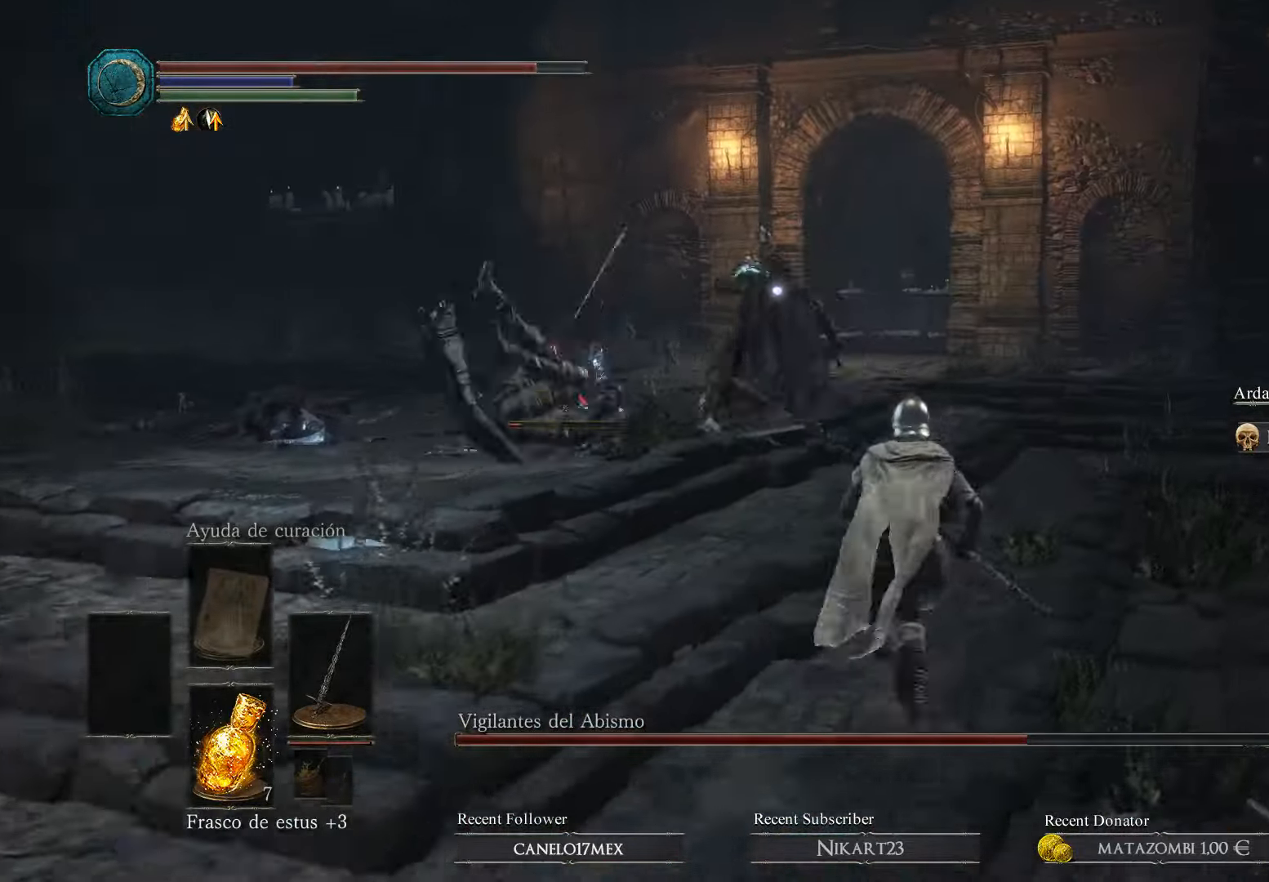
{"buttons": [], "left_stick": "right", "right_stick": "center", "events": [[167, "left_stick", "right"]]}
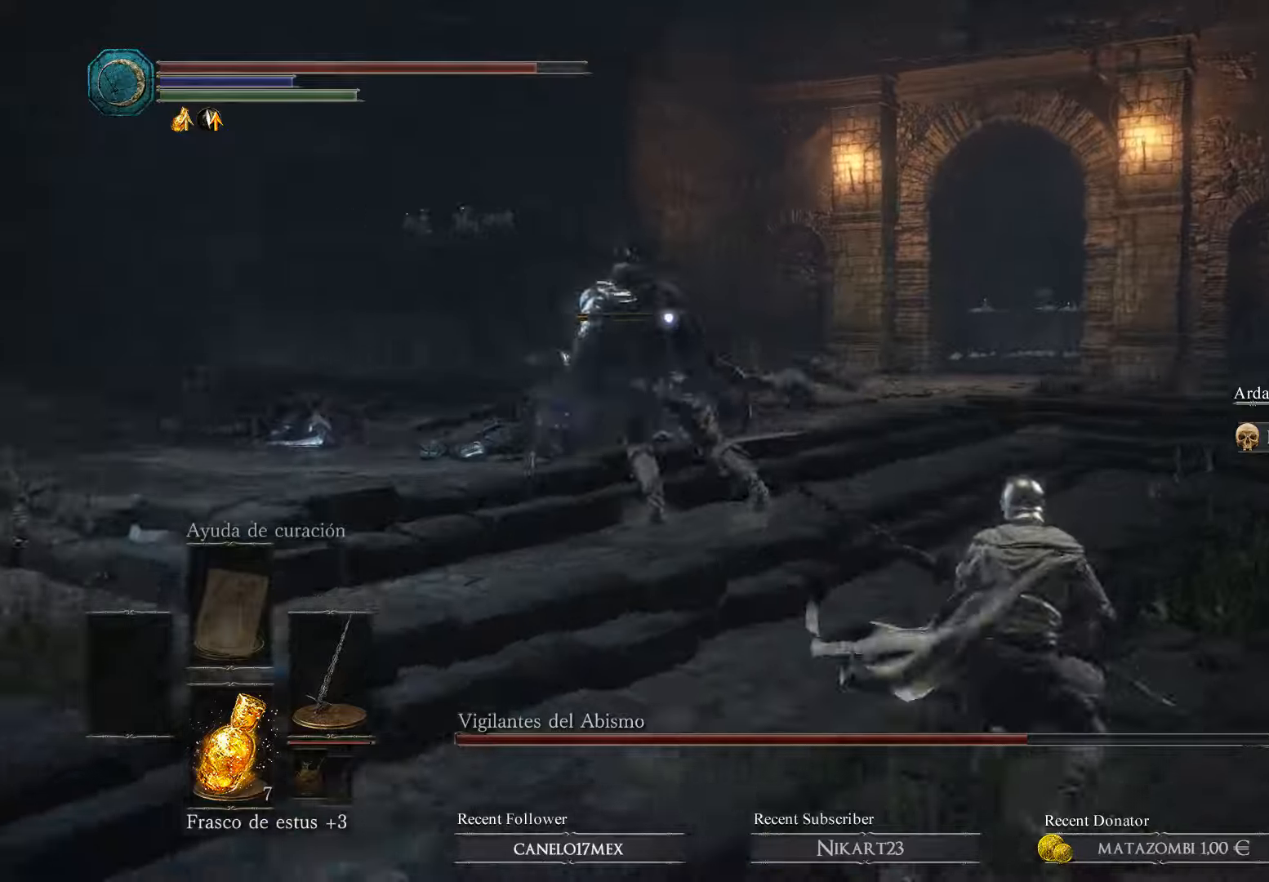
{"buttons": [], "left_stick": "down", "right_stick": "center", "events": [[33, "left_stick", "down-right"], [233, "left_stick", "down"]]}
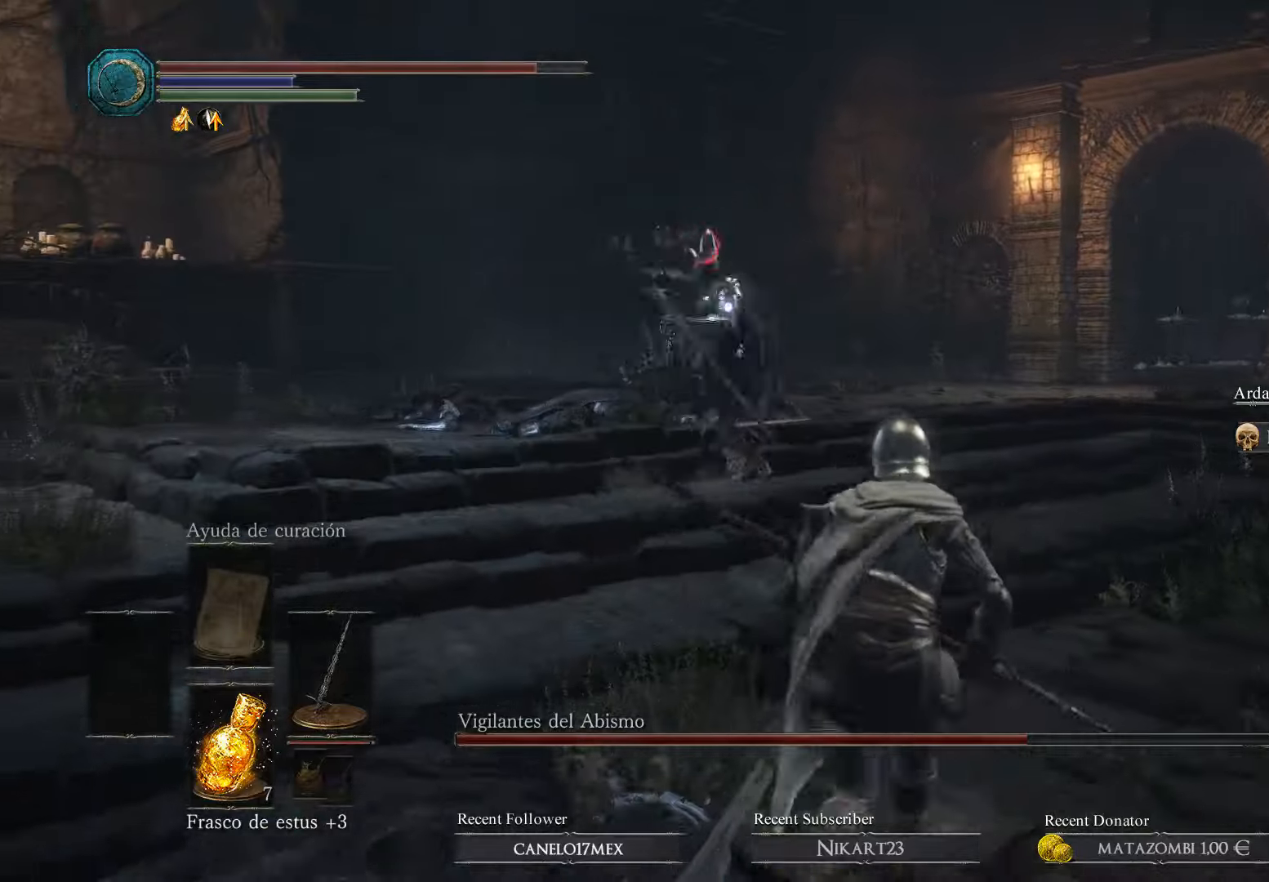
{"buttons": [], "left_stick": "up-left", "right_stick": "center", "events": [[200, "left_stick", "down-left"], [366, "left_stick", "up-left"]]}
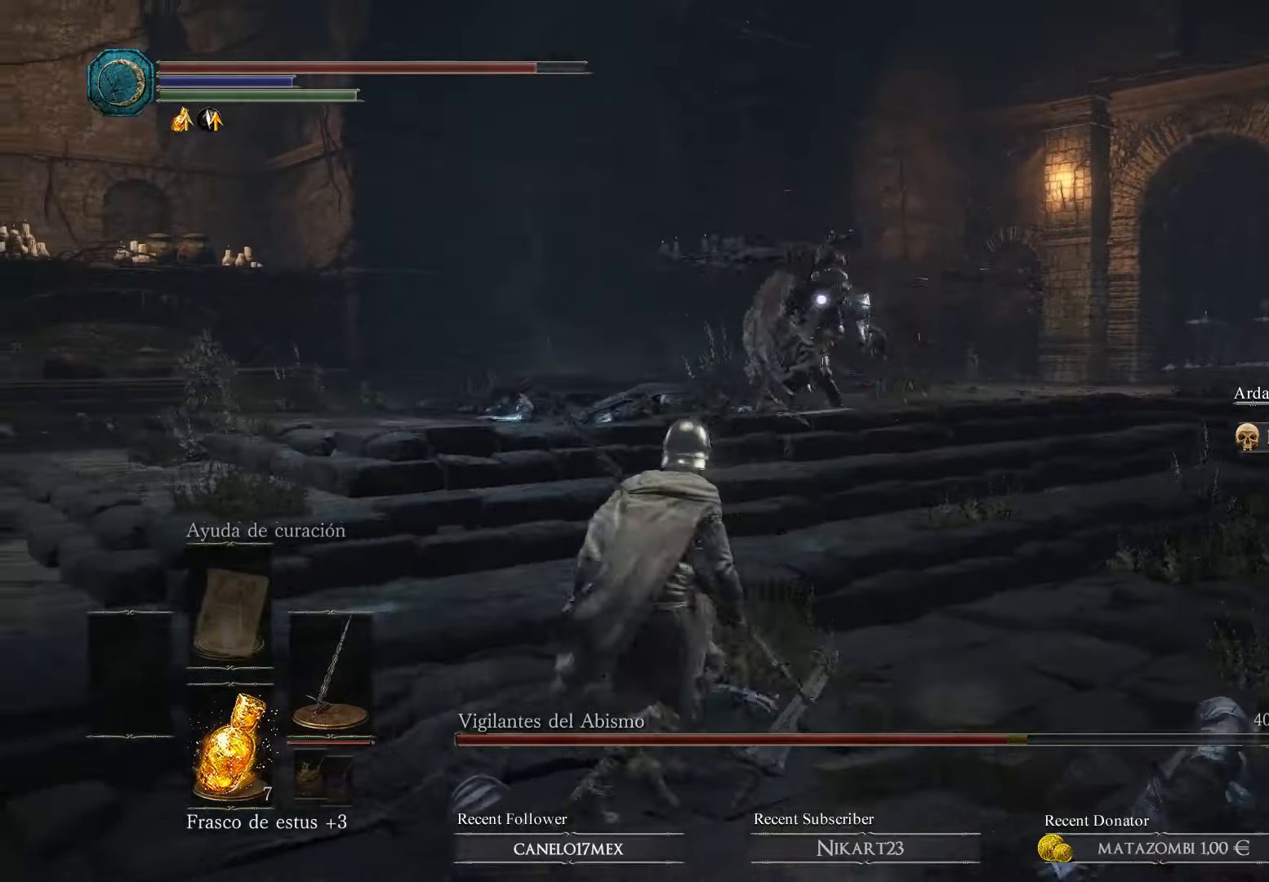
{"buttons": [], "left_stick": "left", "right_stick": "center", "events": [[266, "left_stick", "left"]]}
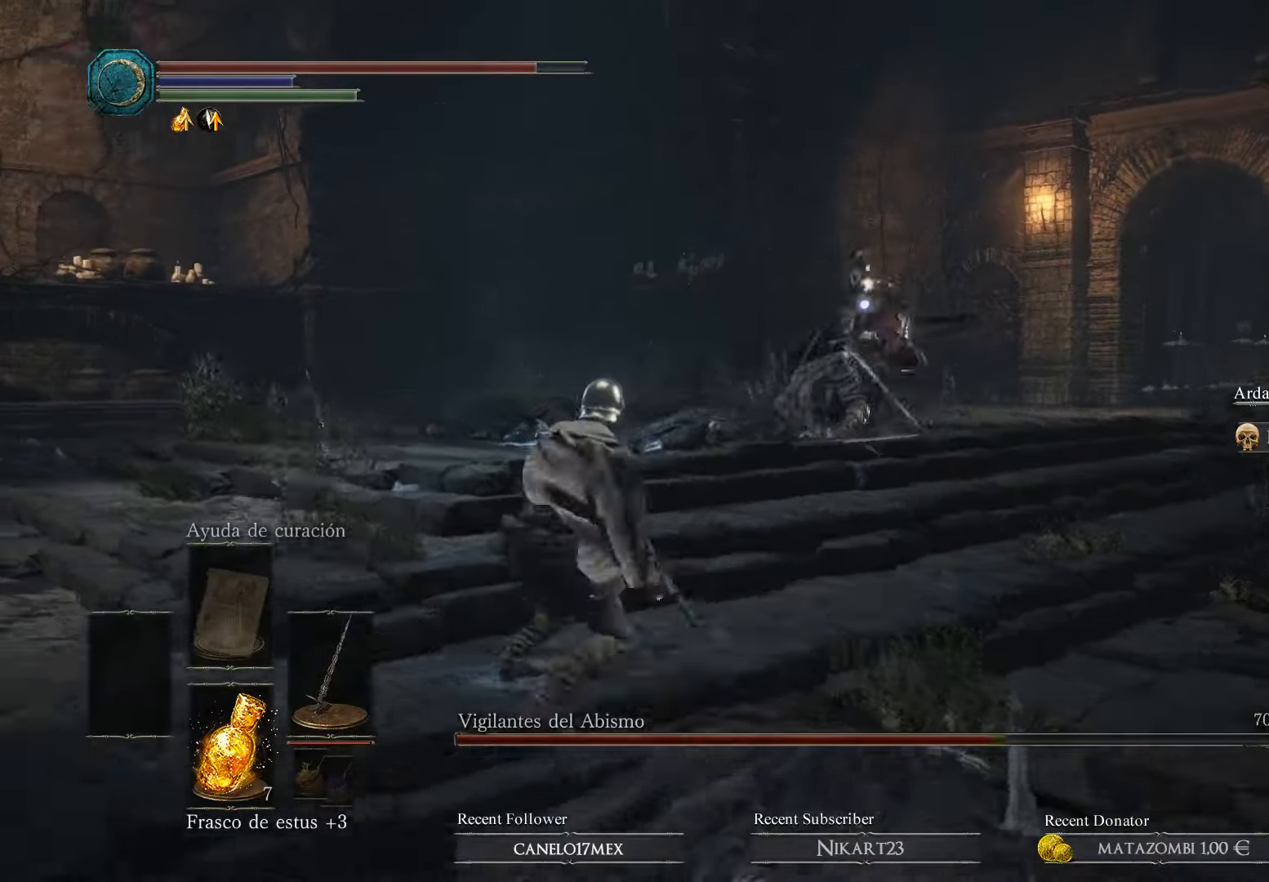
{"buttons": [], "left_stick": "up-left", "right_stick": "center", "events": [[233, "left_stick", "up-left"]]}
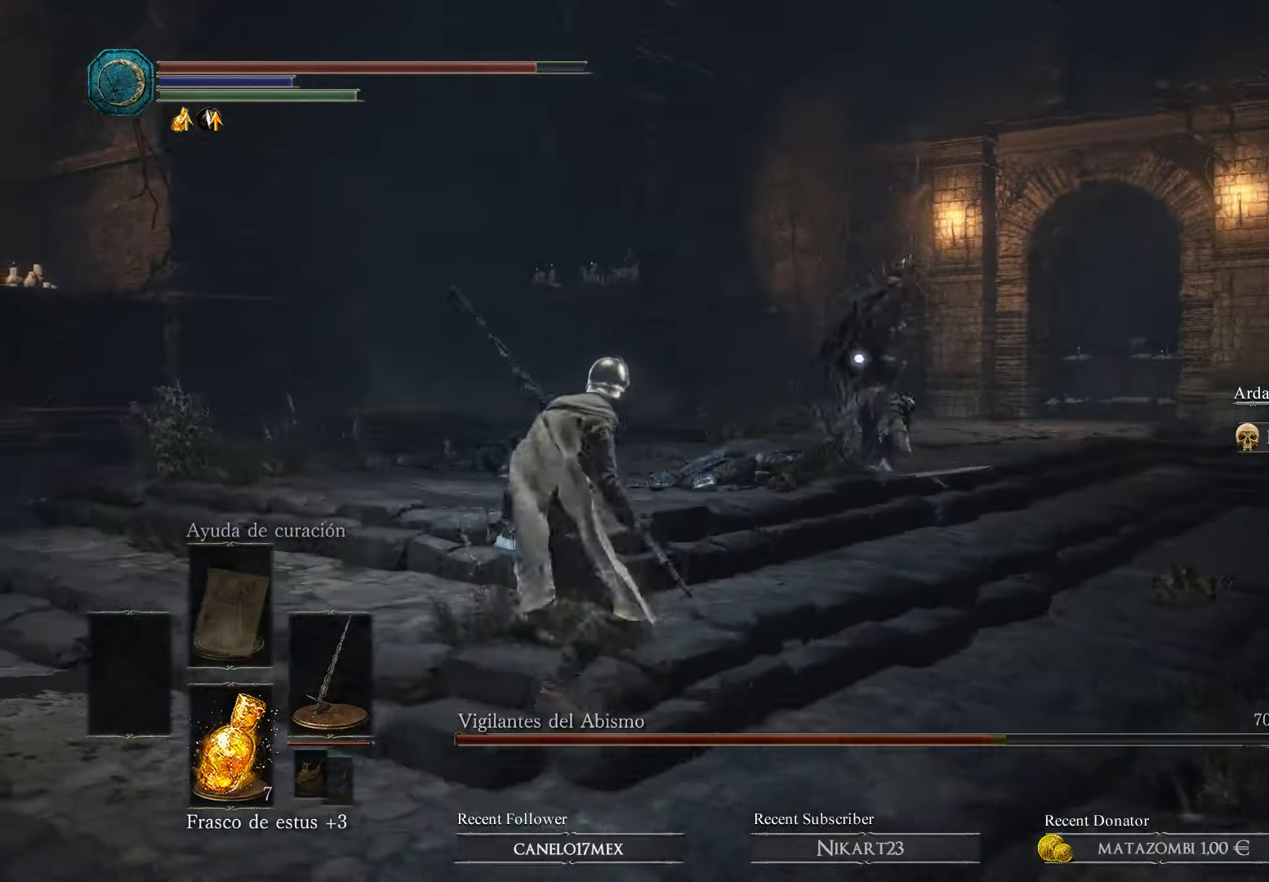
{"buttons": ["B"], "left_stick": "up-left", "right_stick": "center", "events": [[200, "B", "down"]]}
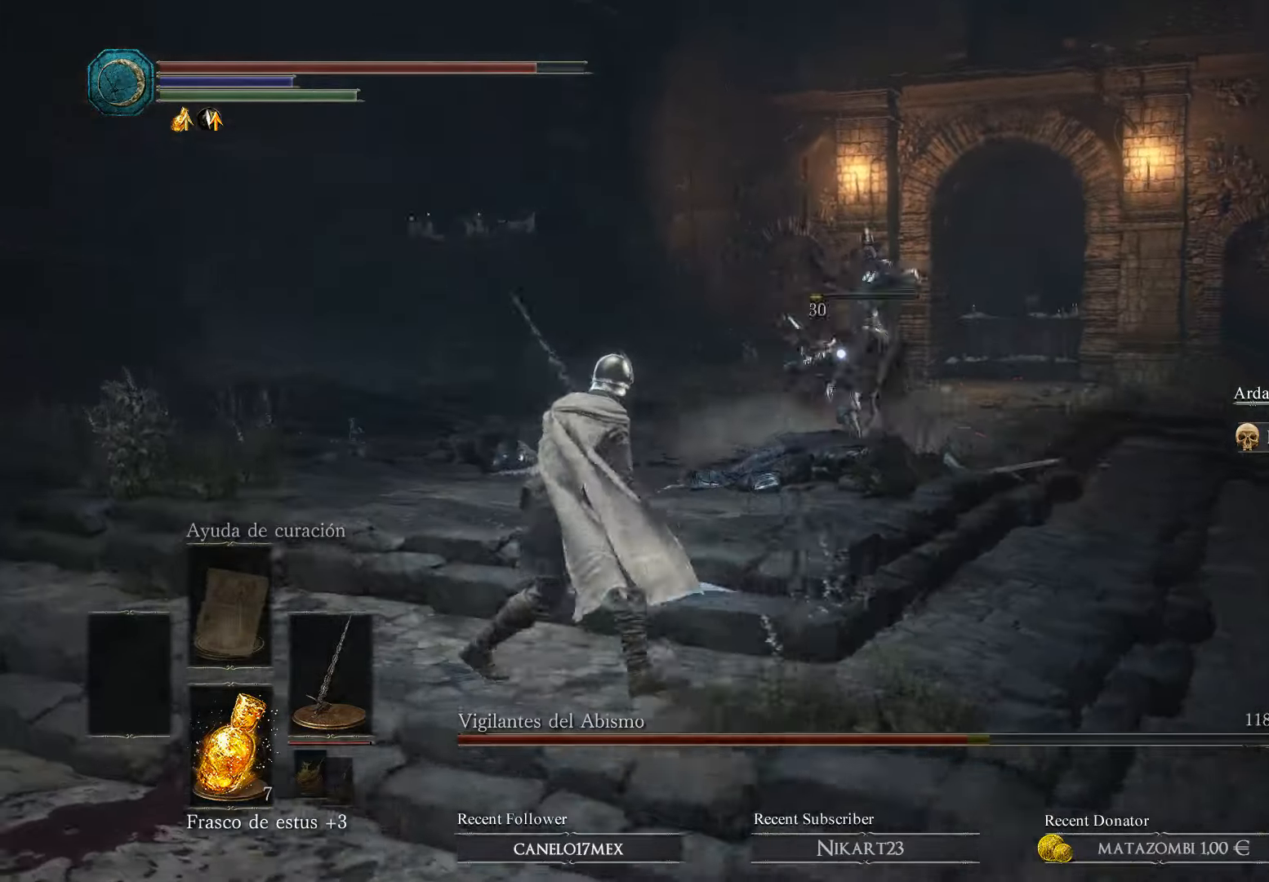
{"buttons": ["B"], "left_stick": "up-left", "right_stick": "center", "events": []}
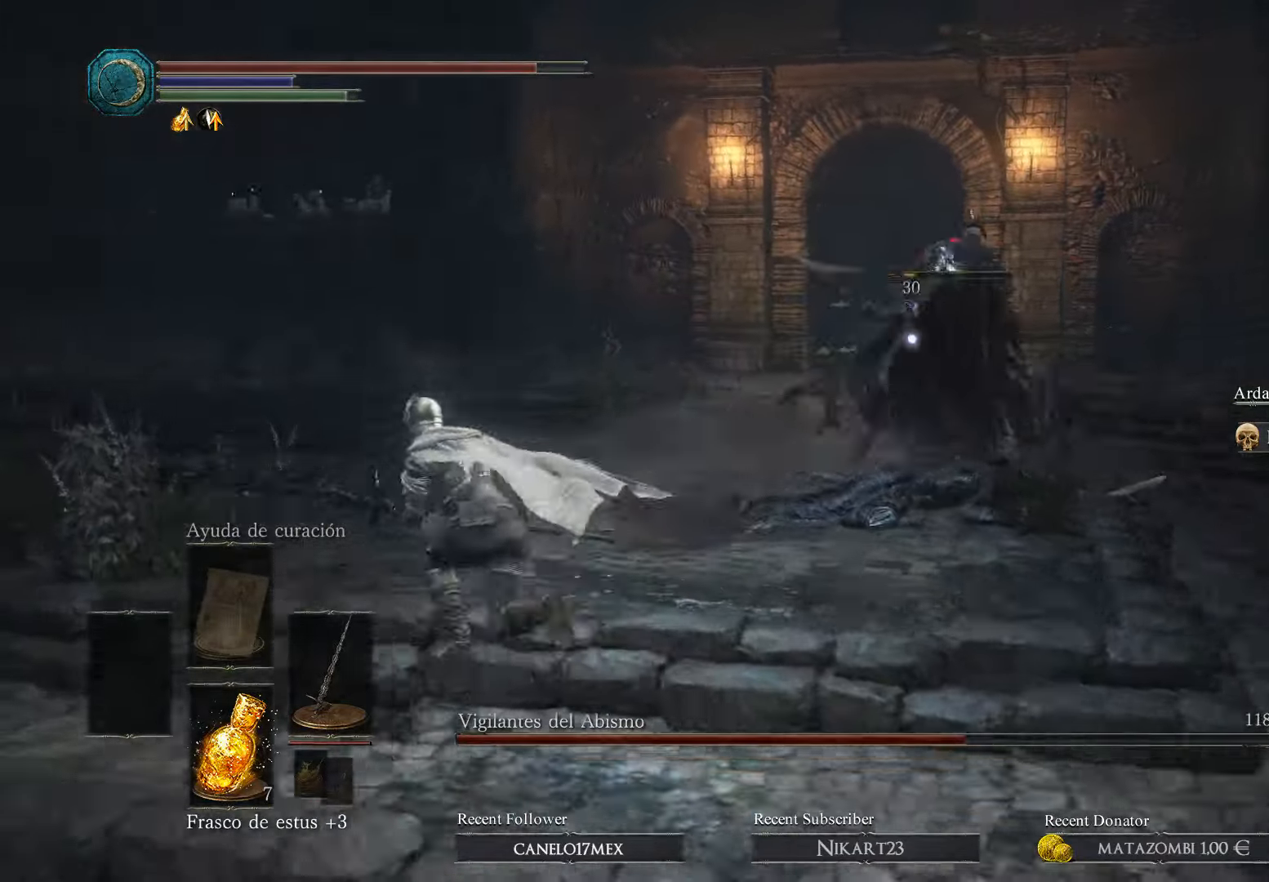
{"buttons": ["B"], "left_stick": "up", "right_stick": "center", "events": [[233, "left_stick", "up"]]}
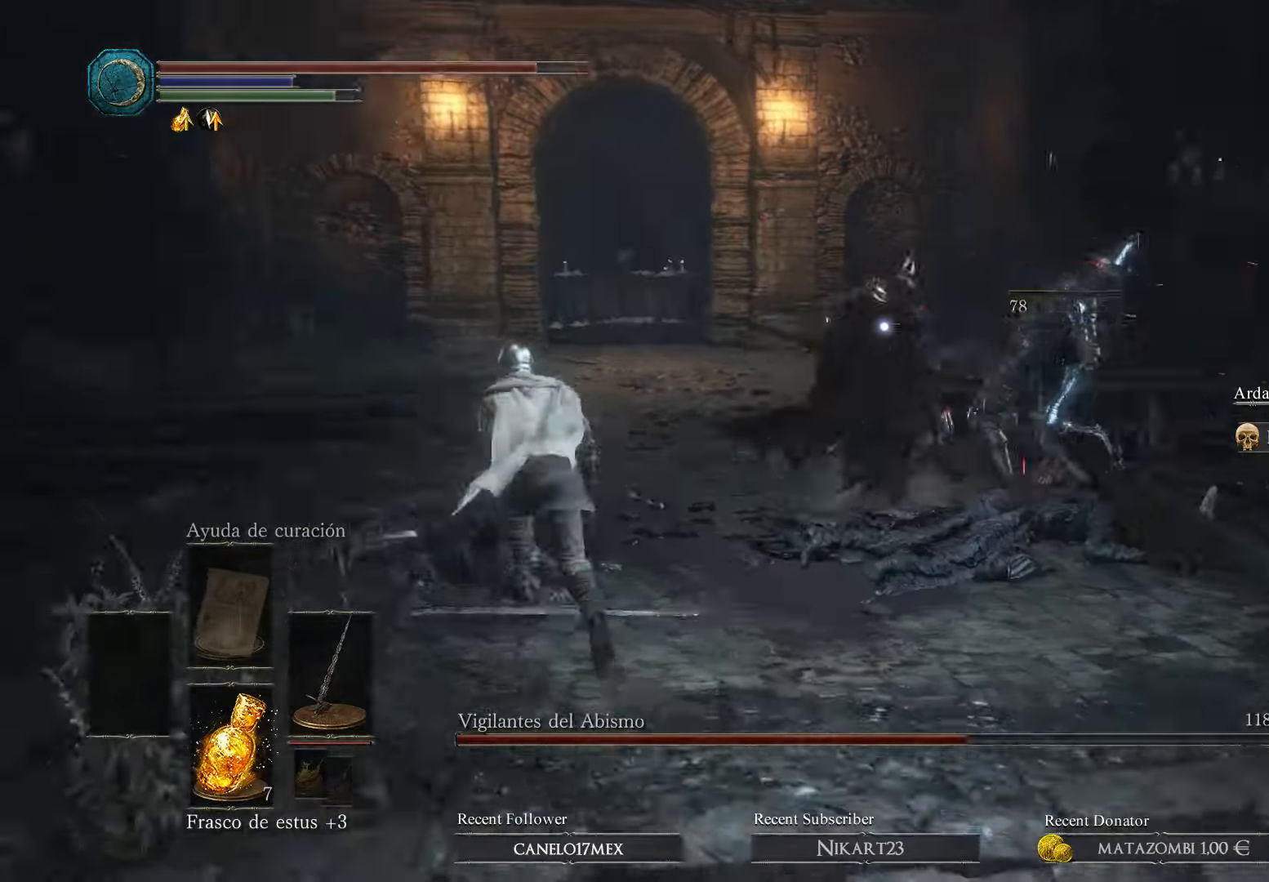
{"buttons": ["B", "R1"], "left_stick": "up", "right_stick": "center", "events": [[266, "R1", "down"], [433, "R1", "up"], [466, "R1", "down"]]}
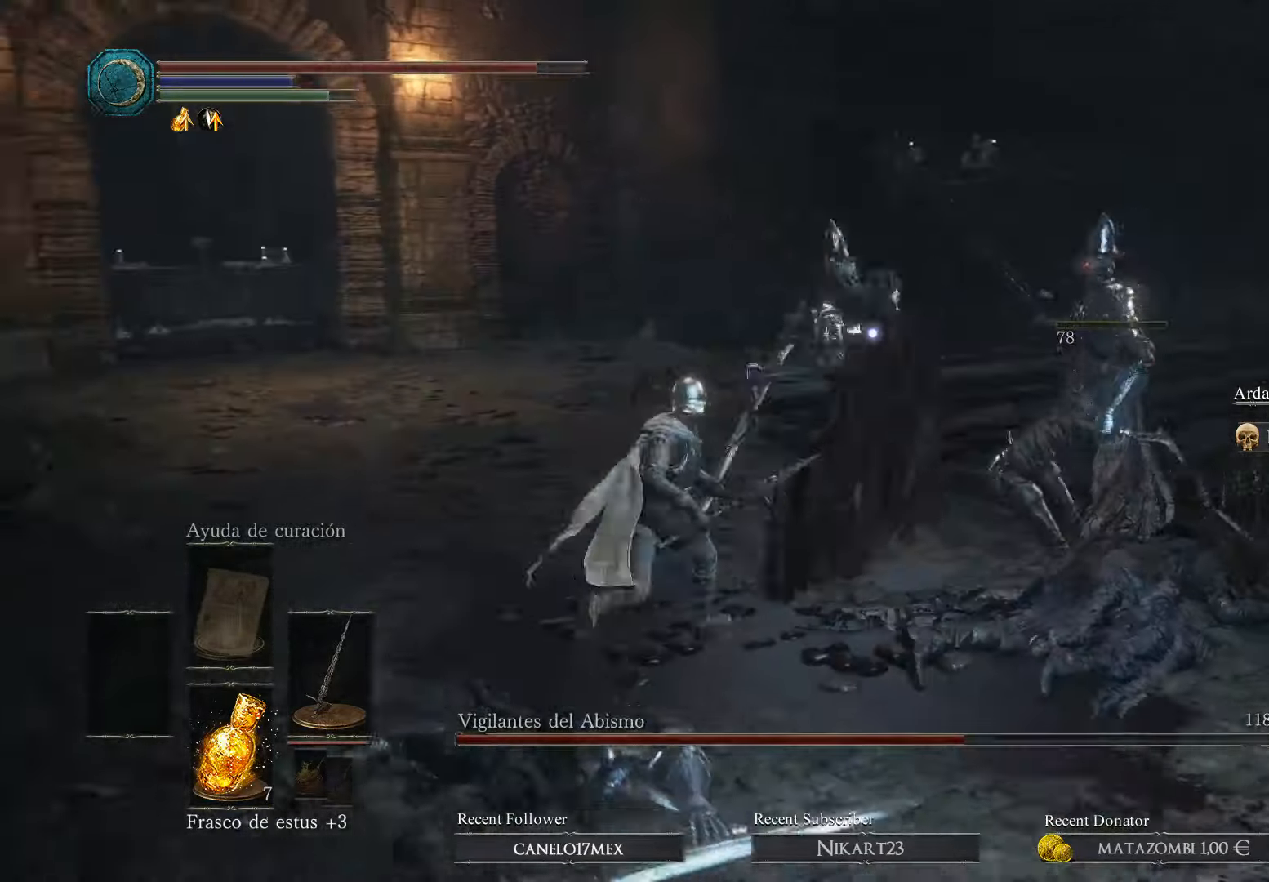
{"buttons": ["B", "R1"], "left_stick": "up", "right_stick": "center", "events": [[233, "R1", "up"], [266, "R1", "down"]]}